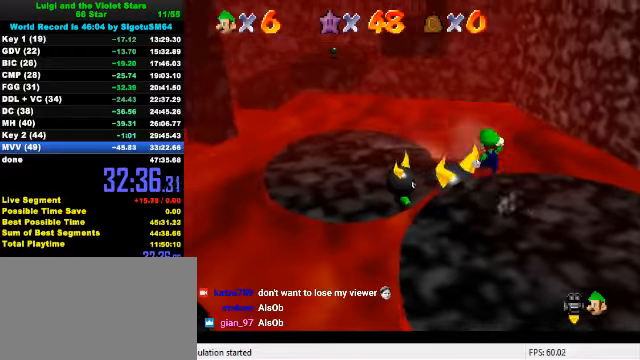
Gameplay with keyboard; each line is a JSON object with the keys held at the frame after it. "events" lists presses ("down") and releases ("up") of "a", "c", "ctrl", "d", "down", "left", "return", "right", "s", "shift", "up", "w", "x" and "y" between this image and that frame as [ms after this image, input, new state], when the widget could be followed in between. No other keys are recorded. Mouse input is not recorded.
{"keys": ["up"], "events": [[133, "shift", "up"], [166, "up", "up"], [333, "up", "down"], [433, "left", "up"]]}
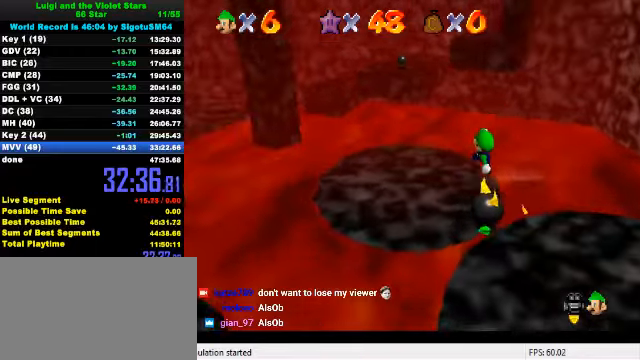
{"keys": ["up"], "events": [[66, "right", "down"], [200, "shift", "down"], [500, "right", "up"], [500, "shift", "up"]]}
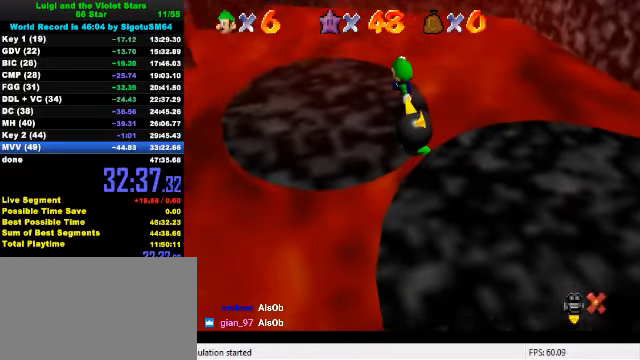
{"keys": ["up"], "events": []}
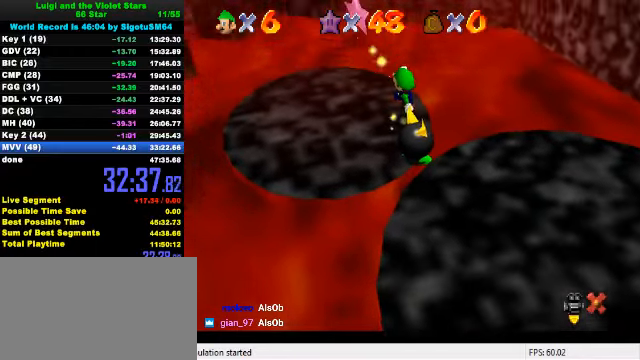
{"keys": ["up"], "events": []}
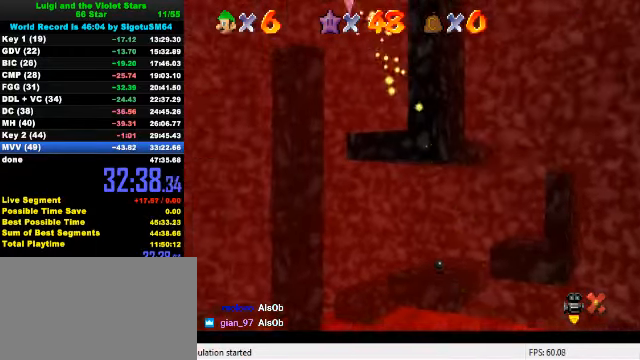
{"keys": ["up"], "events": [[433, "right", "down"], [500, "right", "up"]]}
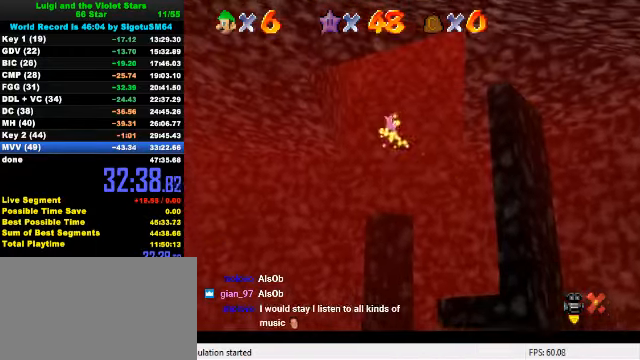
{"keys": ["up"], "events": []}
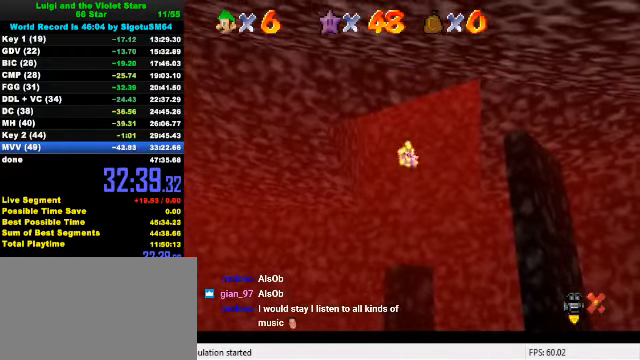
{"keys": ["up"], "events": []}
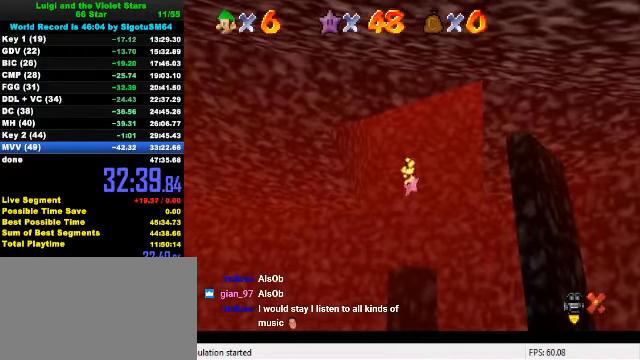
{"keys": ["up"], "events": [[33, "left", "down"], [100, "left", "up"]]}
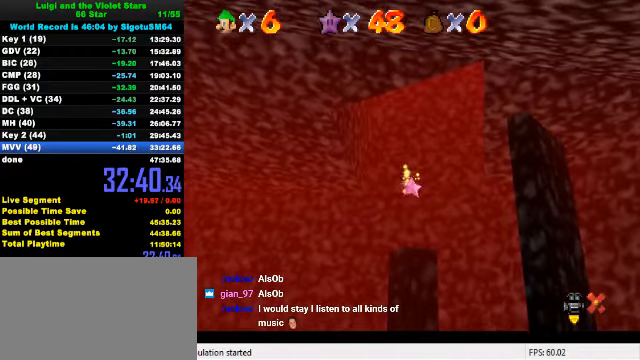
{"keys": ["left", "up"], "events": [[466, "left", "down"]]}
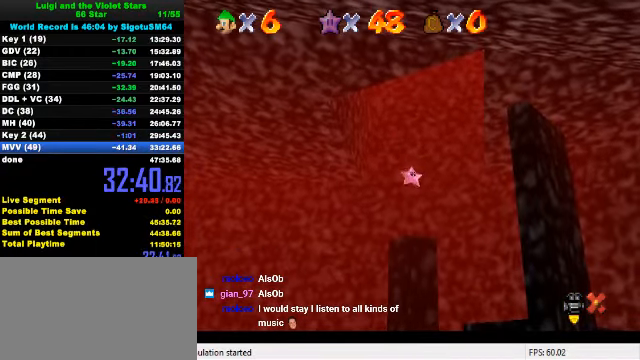
{"keys": ["left", "right"], "events": [[300, "up", "up"], [466, "right", "down"]]}
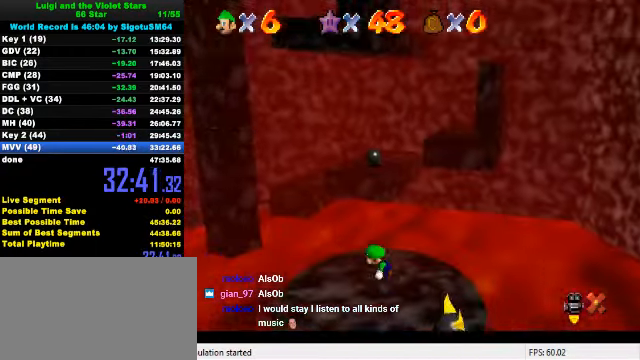
{"keys": ["right", "shift", "up"], "events": [[33, "left", "up"], [299, "up", "down"], [533, "shift", "down"]]}
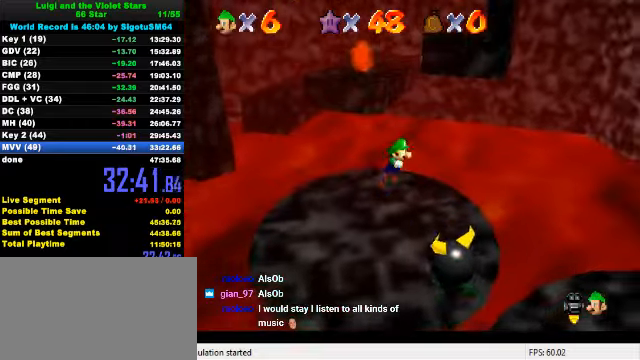
{"keys": ["right", "up"], "events": [[100, "right", "up"], [300, "shift", "up"], [433, "d", "down"], [433, "right", "down"], [500, "d", "up"]]}
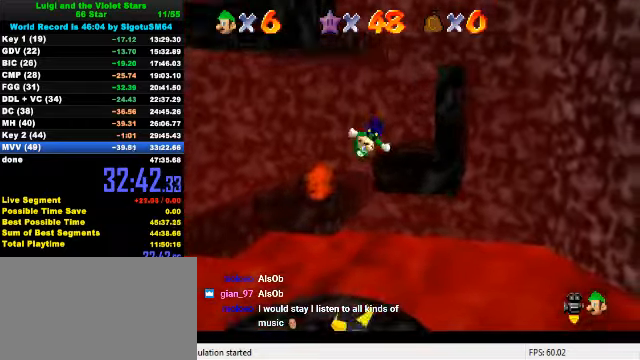
{"keys": ["left", "shift"], "events": [[133, "right", "up"], [233, "right", "down"], [400, "left", "down"], [400, "right", "up"], [400, "up", "up"], [466, "shift", "down"]]}
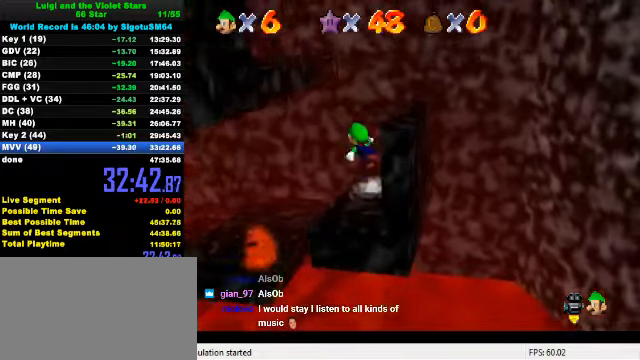
{"keys": ["down"], "events": [[100, "d", "down"], [166, "shift", "up"], [233, "d", "up"], [266, "w", "down"], [300, "left", "up"], [300, "right", "down"], [333, "w", "up"], [366, "down", "down"], [400, "d", "down"], [466, "right", "up"], [500, "d", "up"]]}
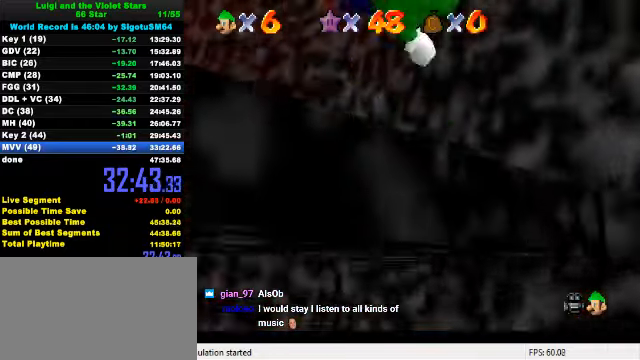
{"keys": ["up"], "events": [[66, "d", "down"], [100, "down", "up"], [166, "d", "up"], [433, "up", "down"]]}
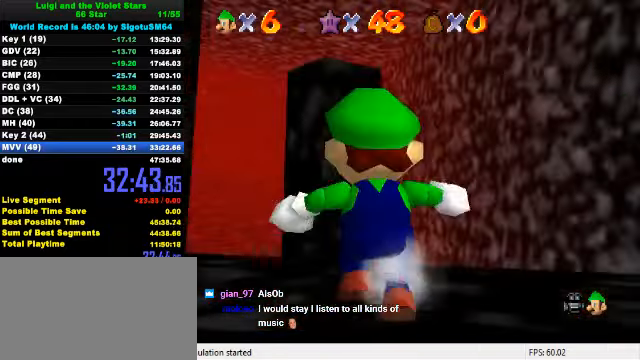
{"keys": ["shift", "up"], "events": [[66, "ctrl", "down"], [66, "shift", "down"], [166, "ctrl", "up"], [166, "shift", "up"], [166, "up", "up"], [233, "up", "down"], [500, "shift", "down"]]}
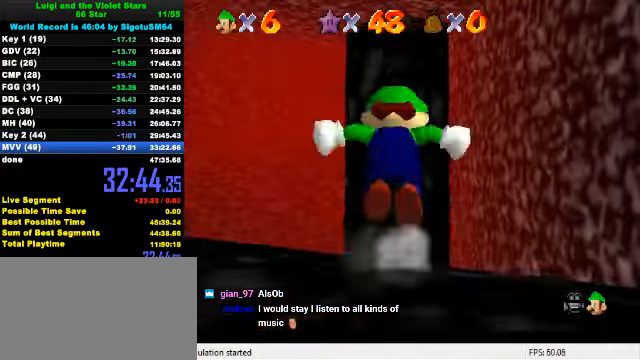
{"keys": ["left"], "events": [[200, "right", "down"], [266, "right", "up"], [266, "shift", "up"], [500, "left", "down"], [500, "up", "up"]]}
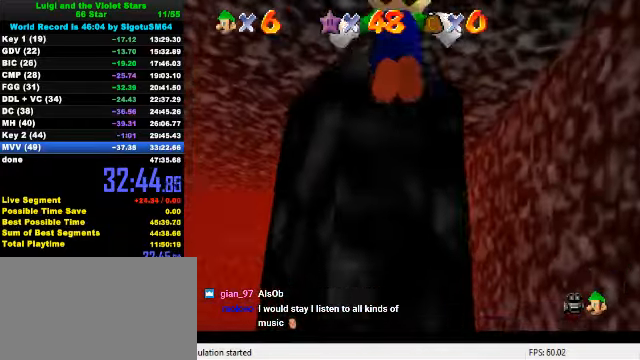
{"keys": ["s", "up"], "events": [[33, "left", "up"], [233, "shift", "down"], [333, "up", "down"], [366, "shift", "up"], [466, "s", "down"]]}
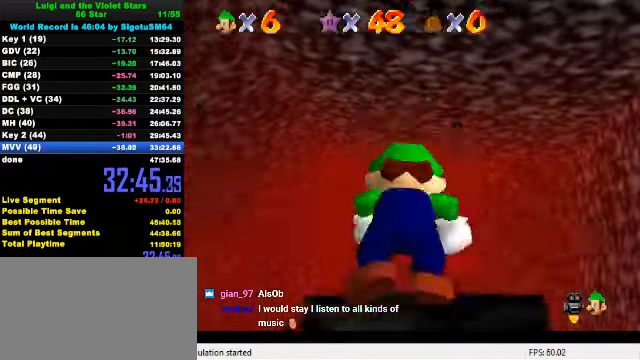
{"keys": ["right", "up"], "events": [[66, "s", "up"], [366, "shift", "down"], [400, "right", "down"], [500, "shift", "up"]]}
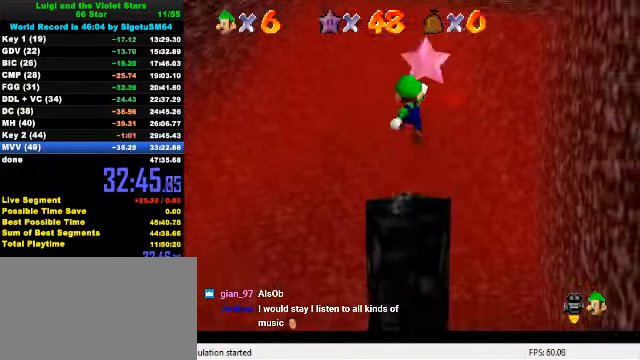
{"keys": [], "events": [[66, "y", "down"], [100, "right", "up"], [100, "shift", "down"], [133, "up", "up"], [166, "shift", "up"], [166, "y", "up"], [233, "shift", "down"], [233, "y", "down"], [400, "shift", "up"], [433, "y", "up"]]}
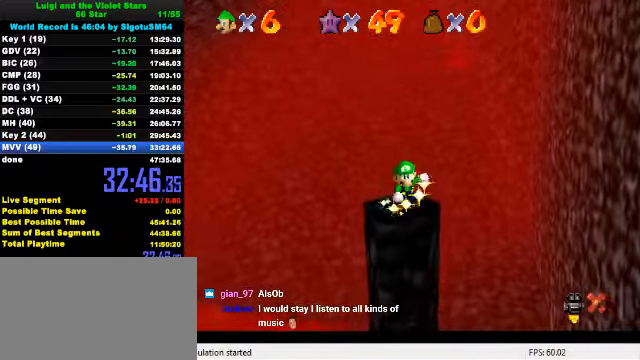
{"keys": [], "events": []}
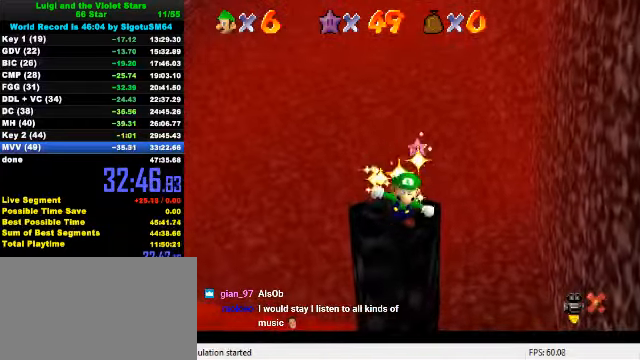
{"keys": [], "events": []}
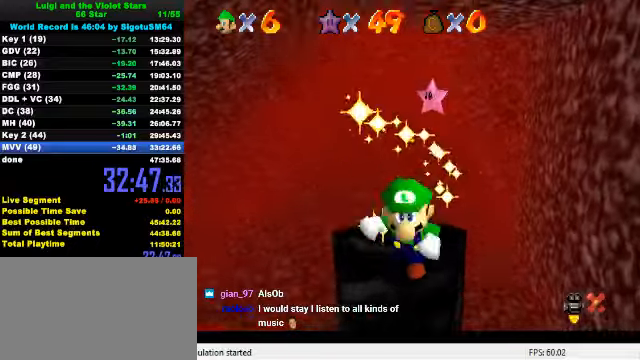
{"keys": [], "events": []}
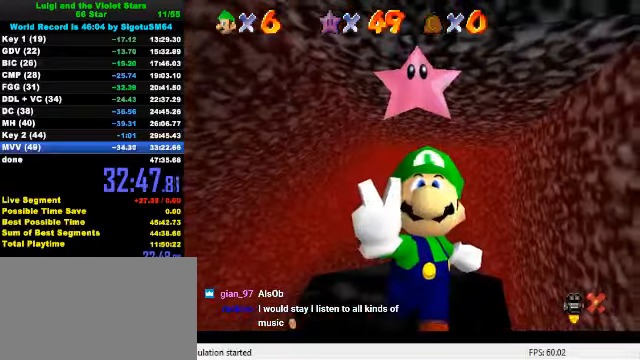
{"keys": [], "events": []}
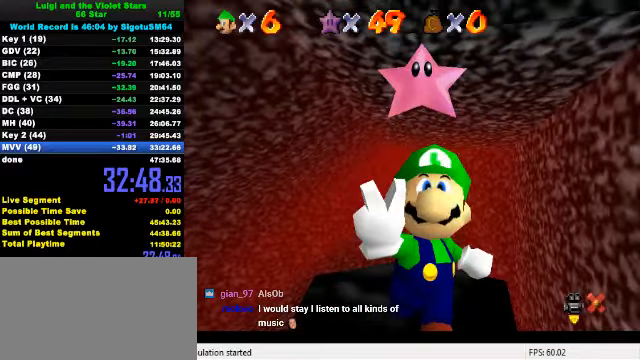
{"keys": [], "events": [[33, "s", "down"], [133, "s", "up"]]}
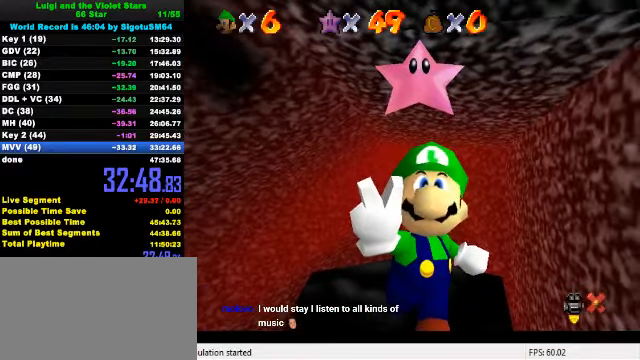
{"keys": [], "events": []}
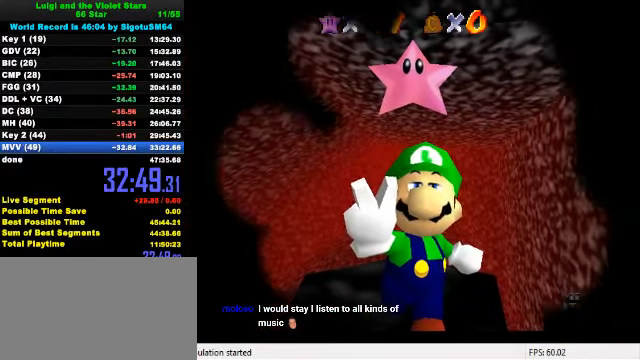
{"keys": [], "events": [[100, "d", "down"], [233, "d", "up"], [300, "w", "down"], [433, "w", "up"]]}
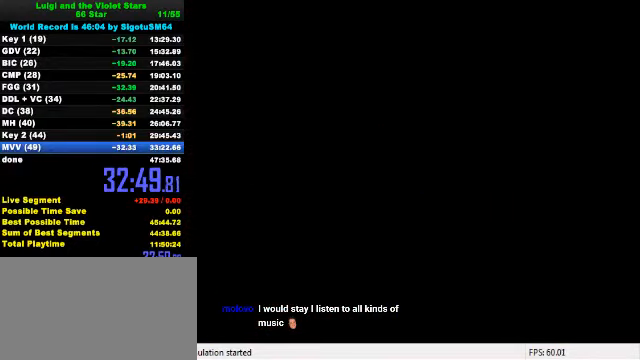
{"keys": [], "events": []}
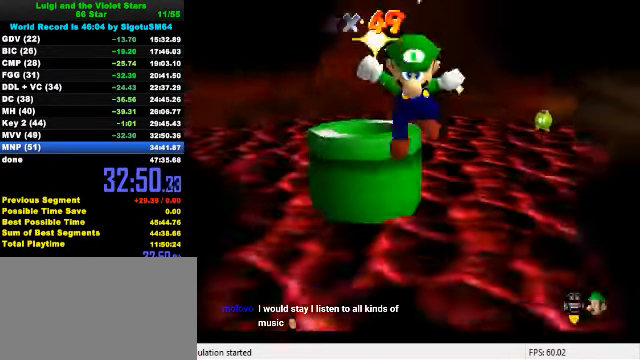
{"keys": [], "events": [[300, "return", "down"], [367, "return", "up"]]}
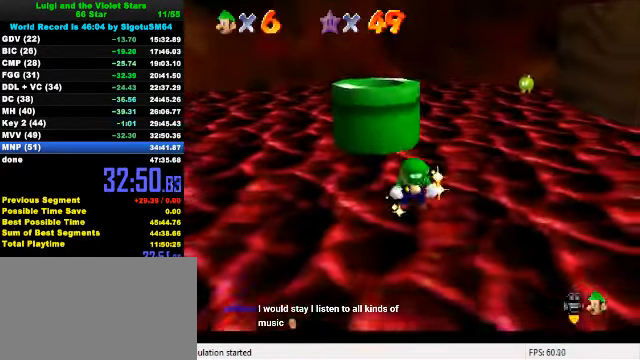
{"keys": [], "events": []}
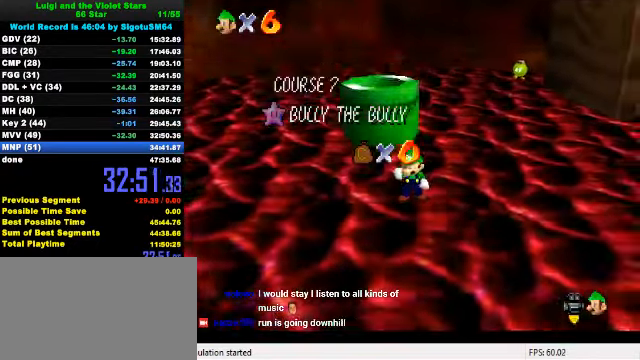
{"keys": [], "events": [[133, "c", "down"], [233, "c", "up"]]}